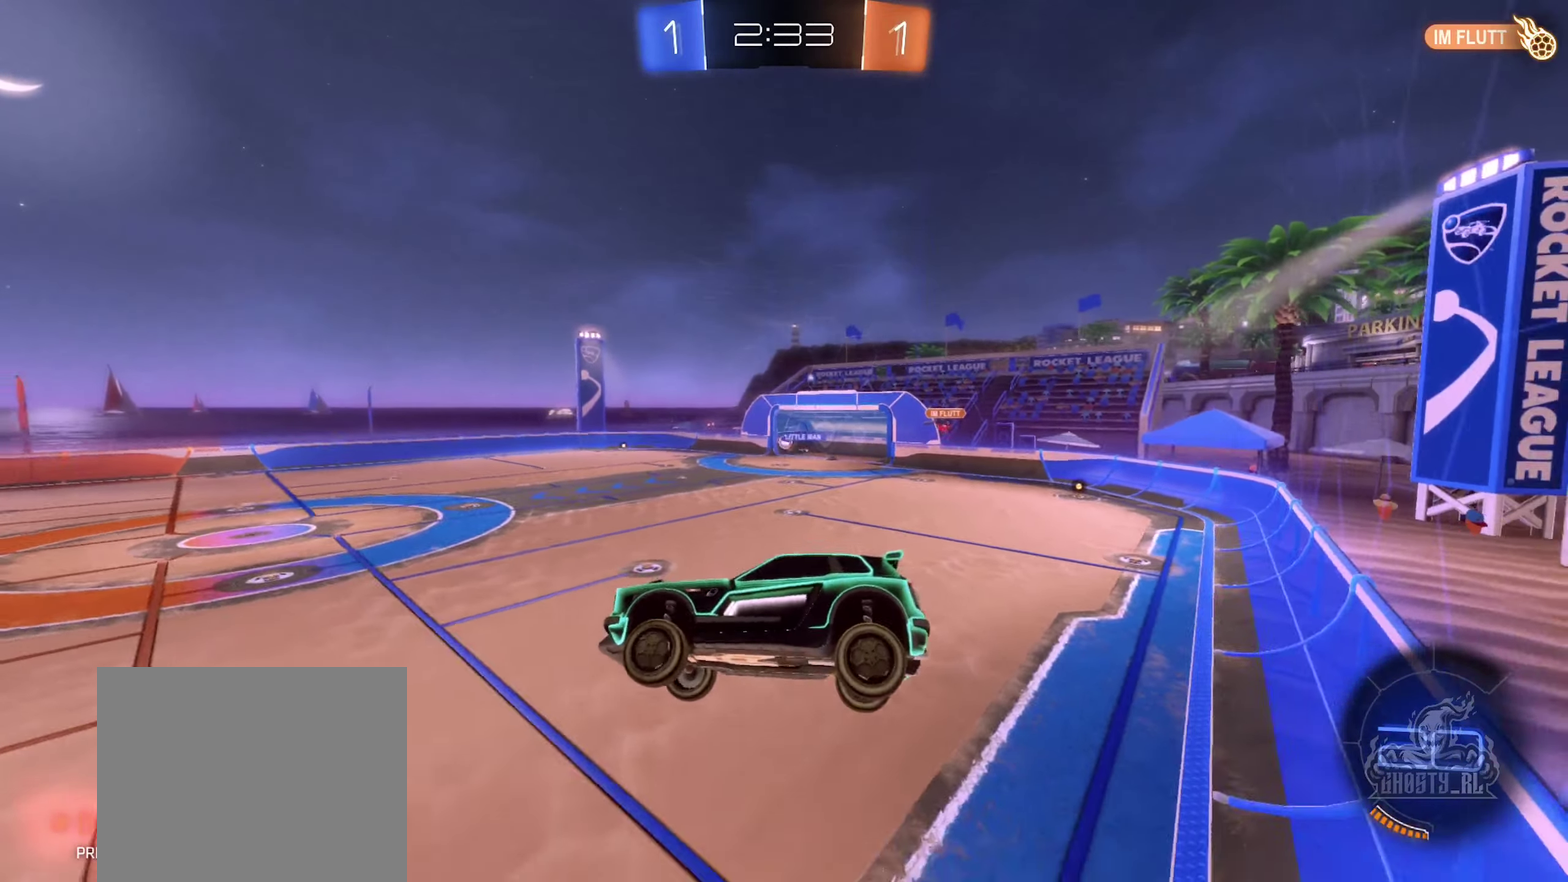
Gameplay with a controller (Xbox layout); each line is a JSON object with the inputs held at the frame after it. "events" lists button and stick changes between this image and that frame as [ms after this image, input, new state], when the widget could be followed in between.
{"buttons": [], "left_stick": "center", "right_stick": "center", "events": [[83, "left_stick", "up"], [283, "left_stick", "center"]]}
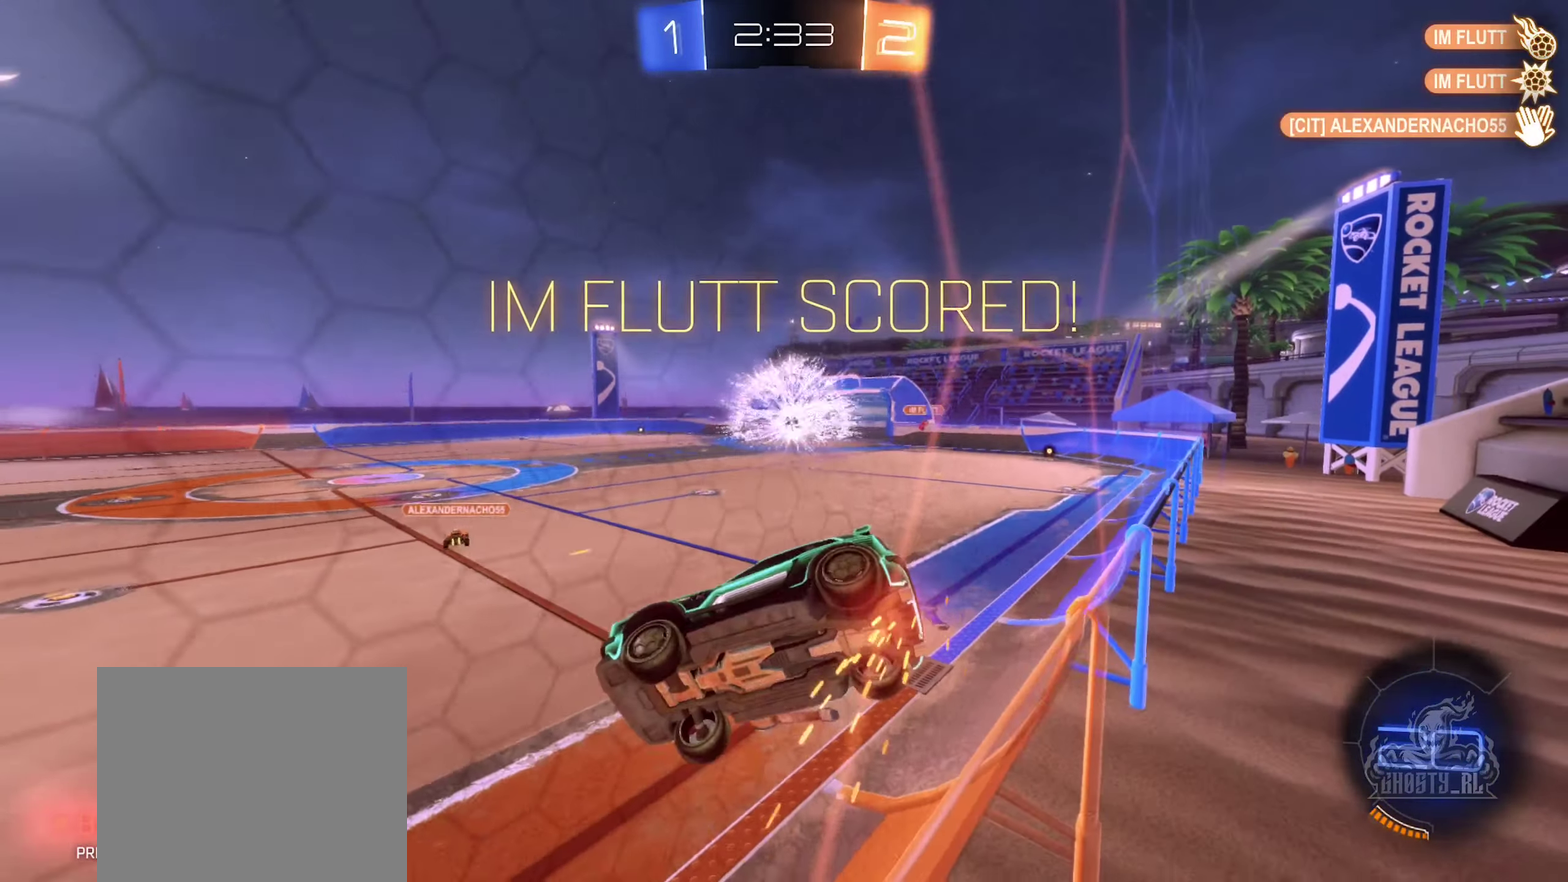
{"buttons": ["Y", "R2"], "left_stick": "center", "right_stick": "center", "events": [[200, "R2", "down"], [400, "Y", "down"]]}
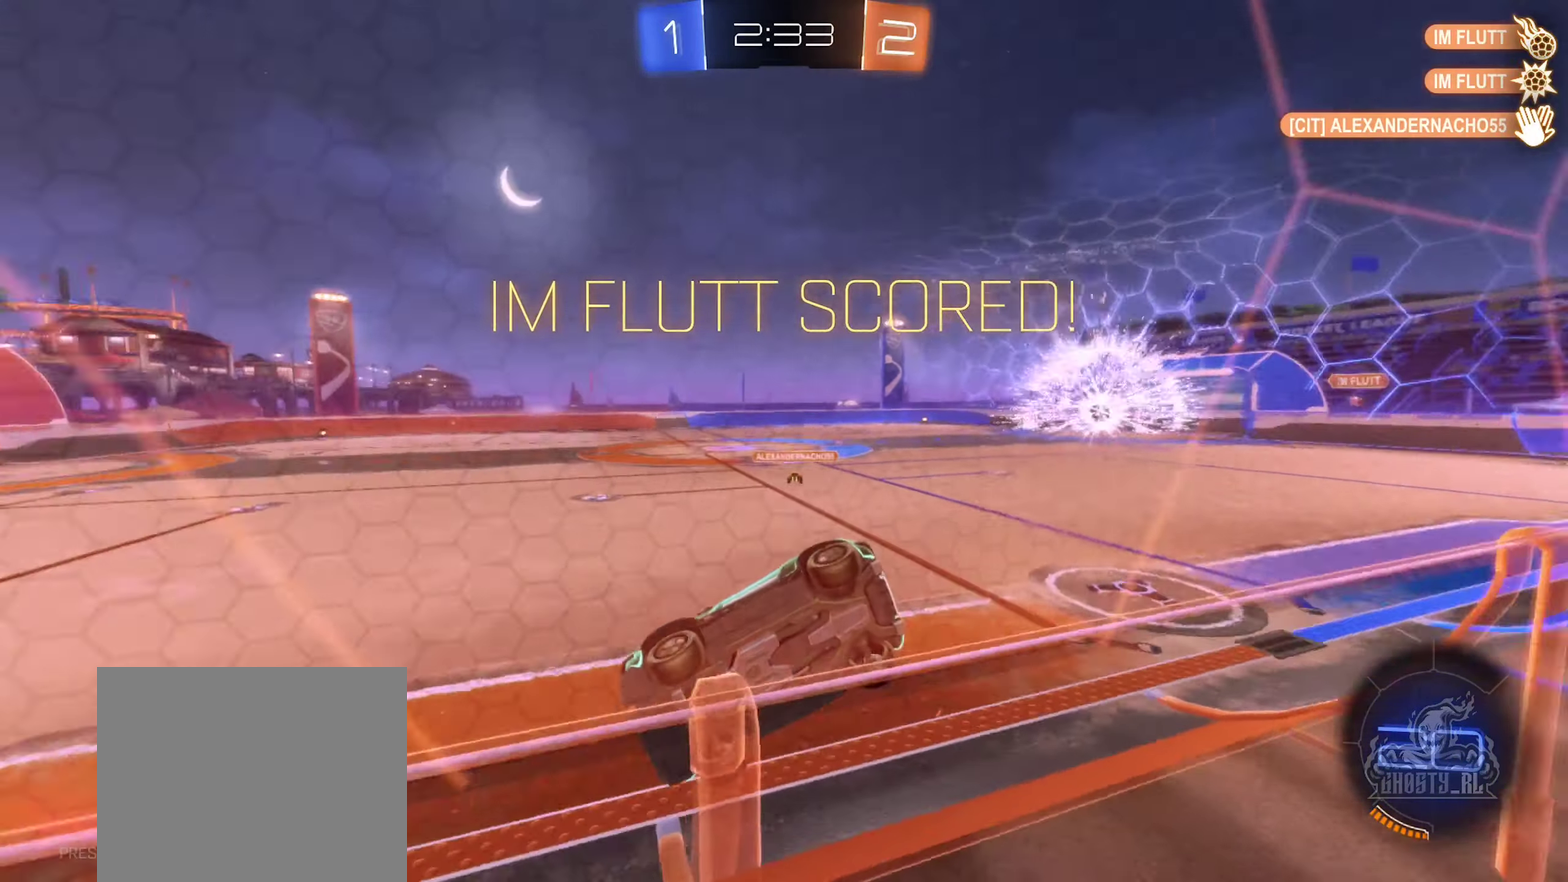
{"buttons": ["B", "R2"], "left_stick": "right", "right_stick": "center", "events": [[16, "Y", "up"], [266, "B", "down"], [500, "left_stick", "right"]]}
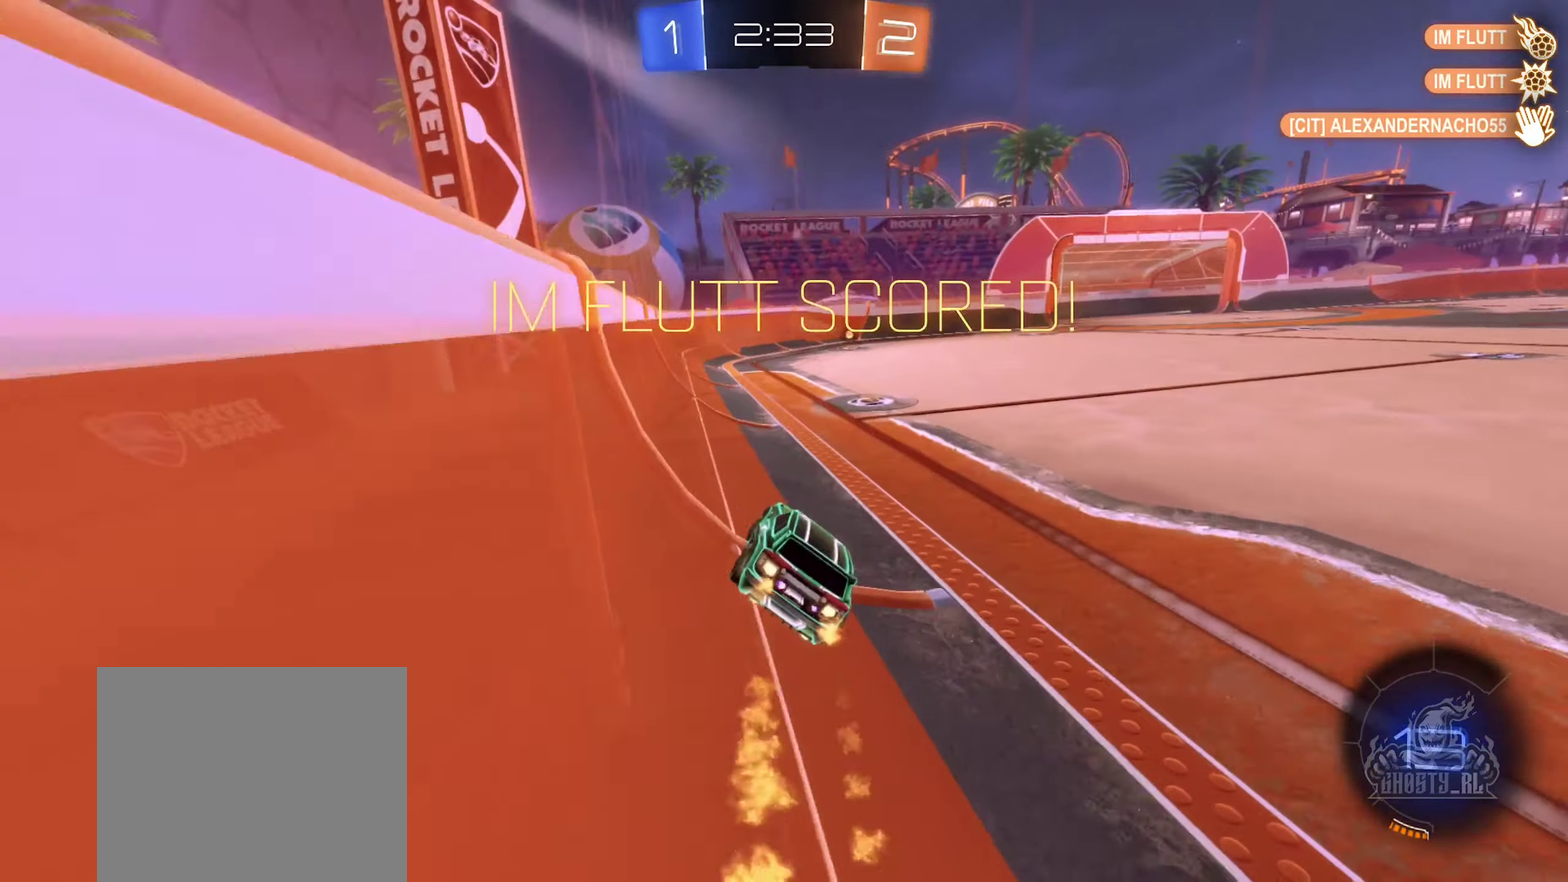
{"buttons": ["R2"], "left_stick": "right", "right_stick": "center", "events": [[66, "left_stick", "center"], [183, "B", "up"], [383, "left_stick", "right"]]}
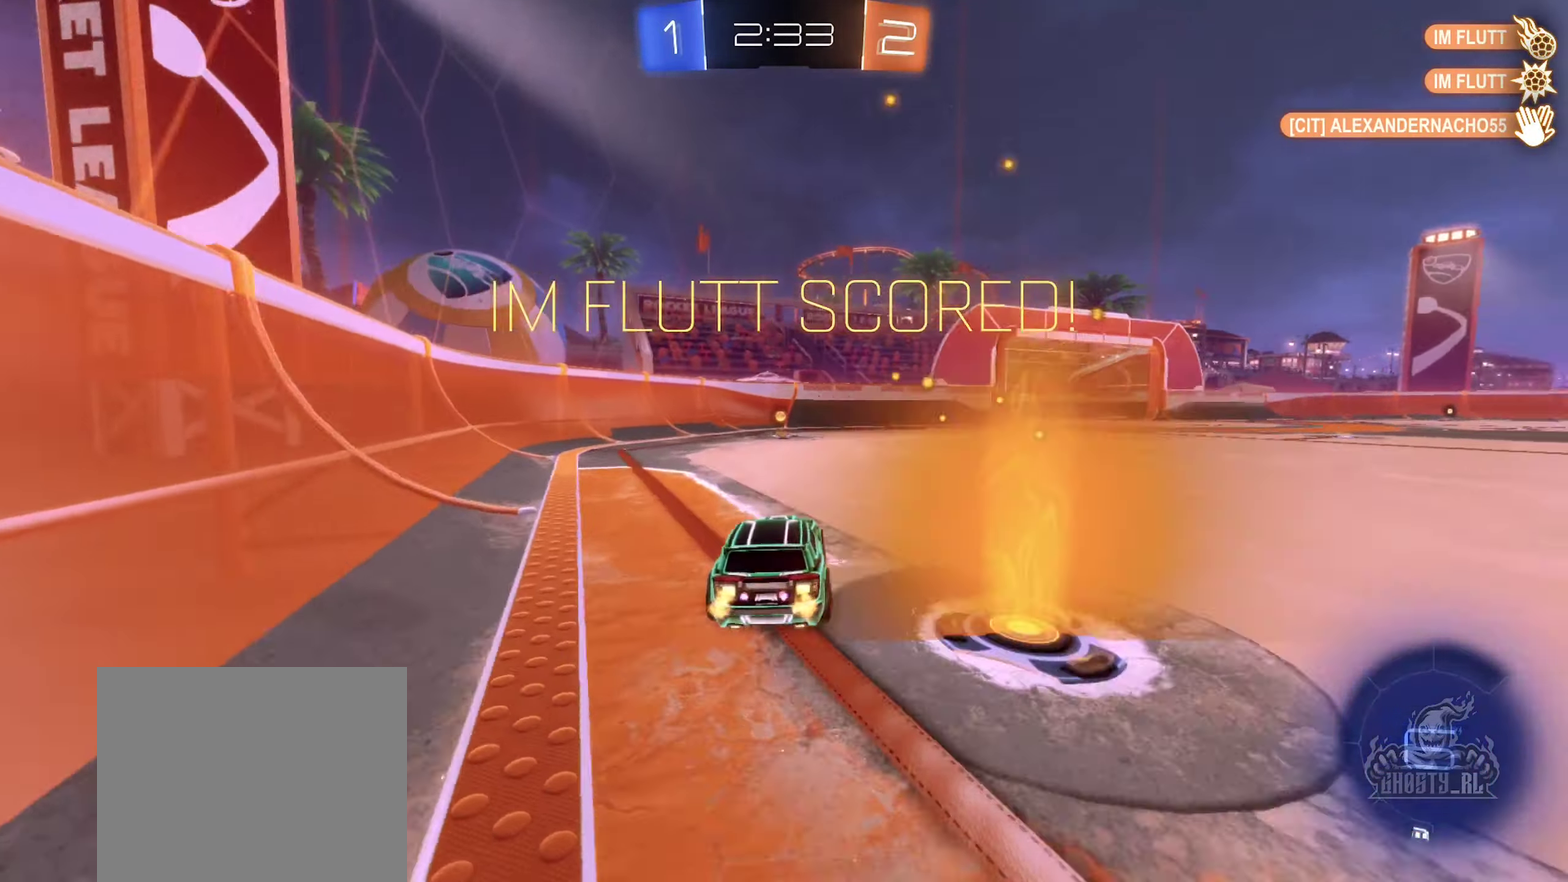
{"buttons": ["L1", "R2"], "left_stick": "down", "right_stick": "center", "events": [[50, "A", "down"], [116, "left_stick", "up"], [133, "A", "up"], [166, "R2", "up"], [166, "left_stick", "up-left"], [216, "A", "down"], [233, "R2", "down"], [250, "left_stick", "down-left"], [333, "L1", "down"], [333, "left_stick", "down"], [483, "A", "up"]]}
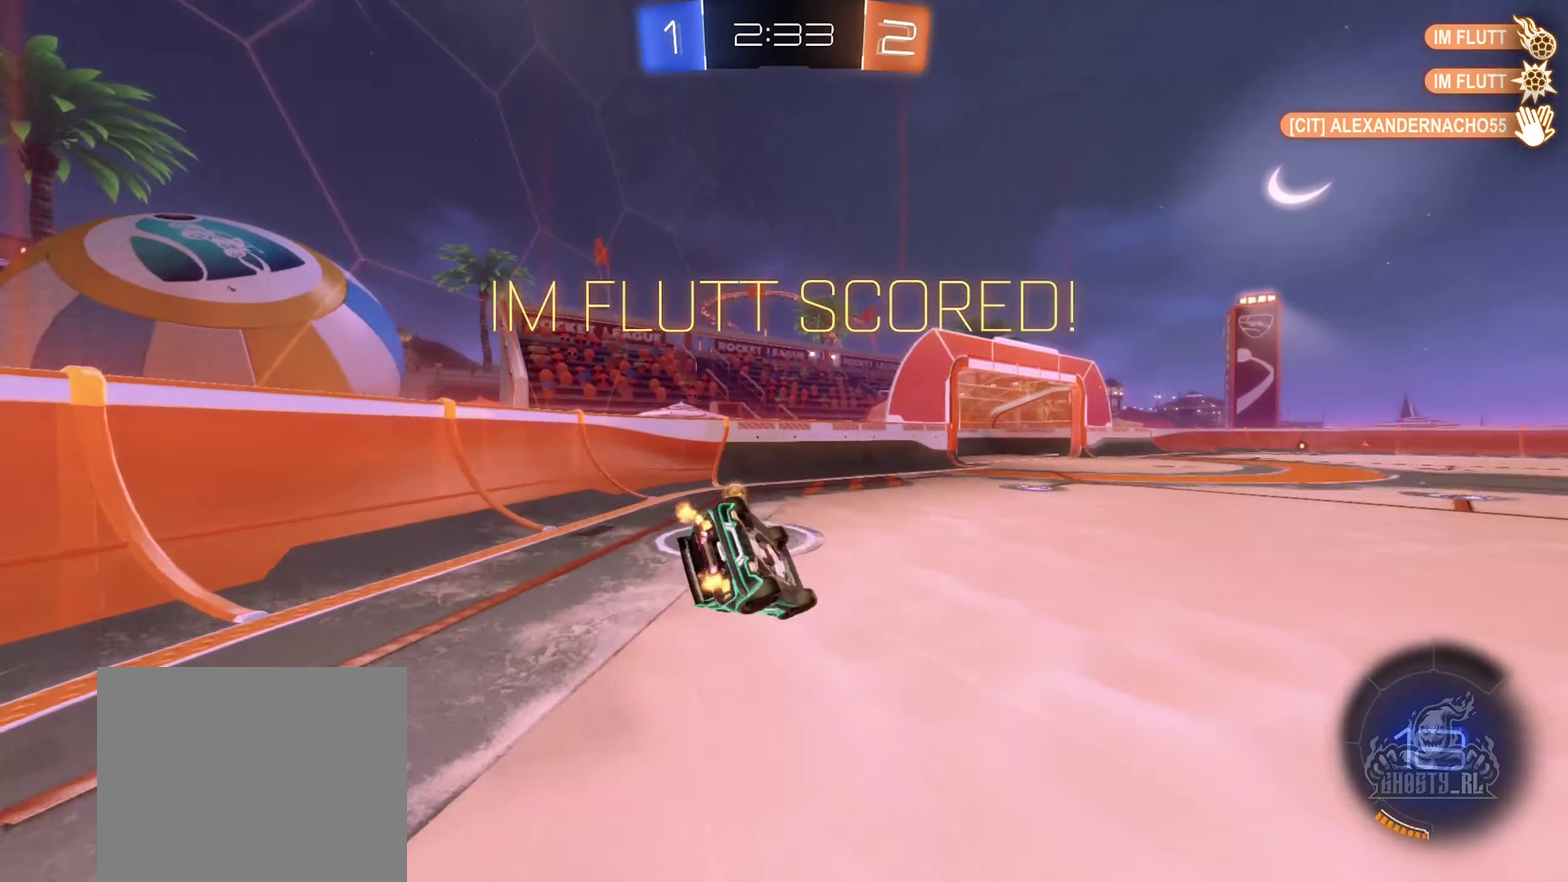
{"buttons": ["R2"], "left_stick": "center", "right_stick": "center", "events": [[33, "left_stick", "down-left"], [100, "Y", "down"], [216, "B", "down"], [333, "Y", "up"], [383, "L1", "up"], [383, "left_stick", "center"], [450, "B", "up"]]}
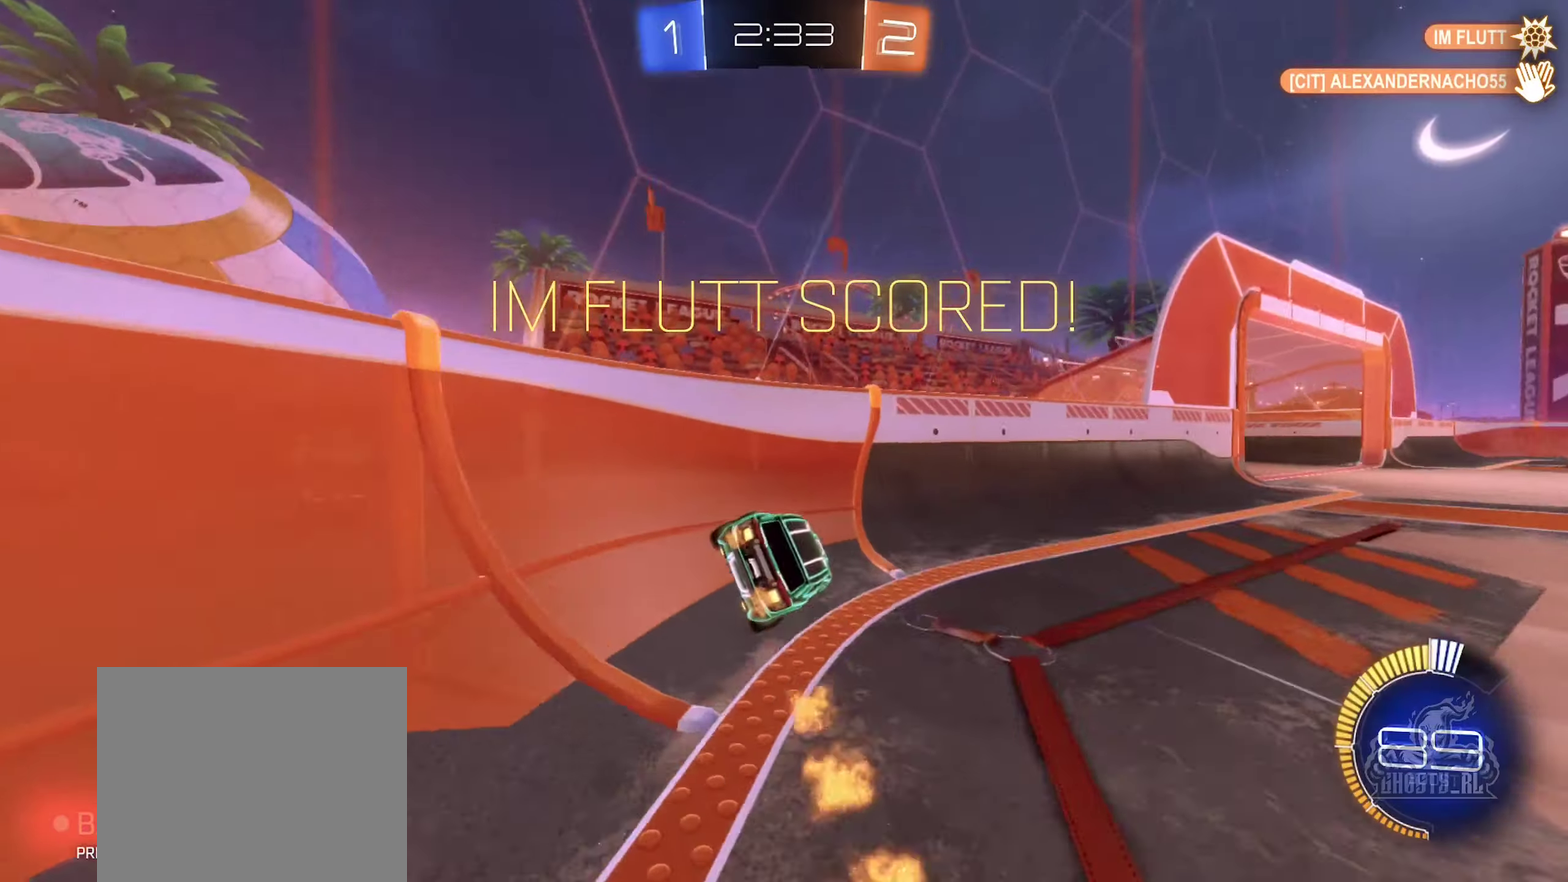
{"buttons": [], "left_stick": "center", "right_stick": "center", "events": [[267, "R2", "up"]]}
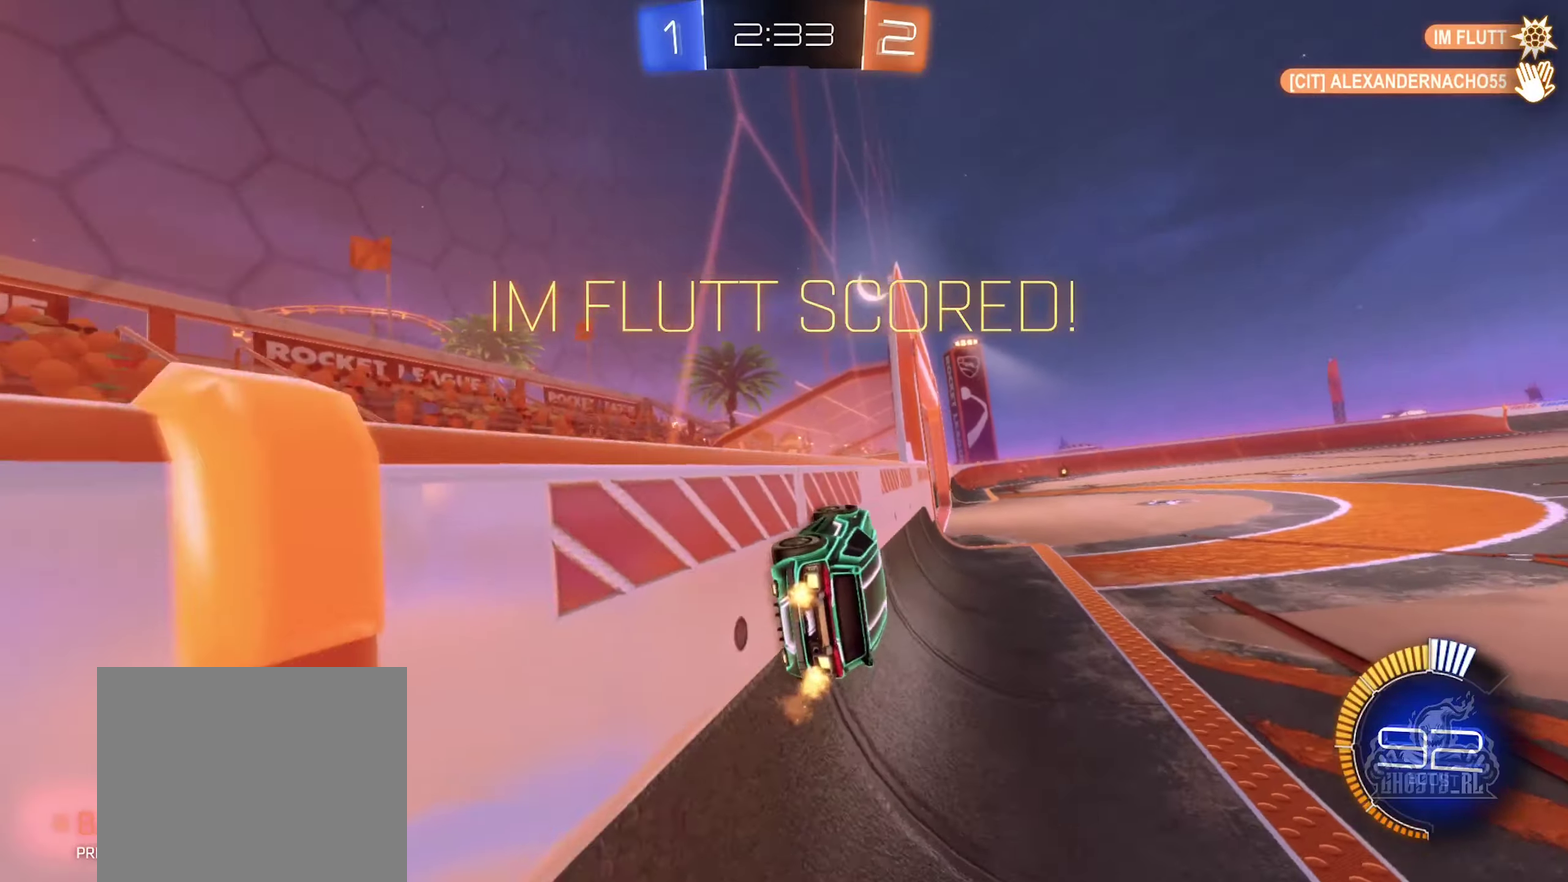
{"buttons": ["A"], "left_stick": "center", "right_stick": "center", "events": [[367, "A", "down"]]}
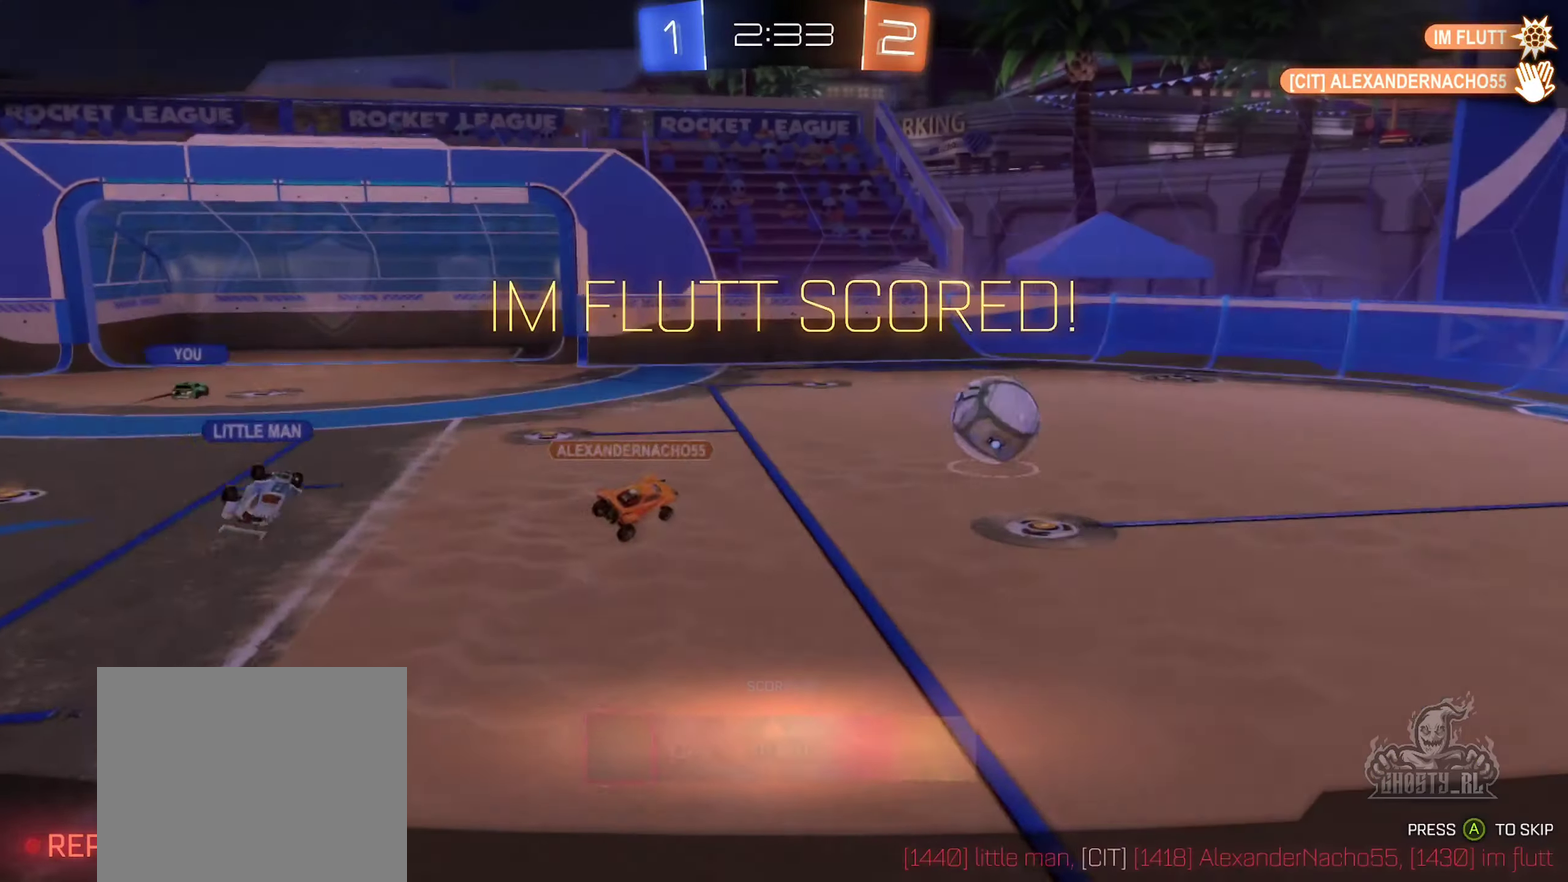
{"buttons": [], "left_stick": "center", "right_stick": "center", "events": [[83, "A", "up"]]}
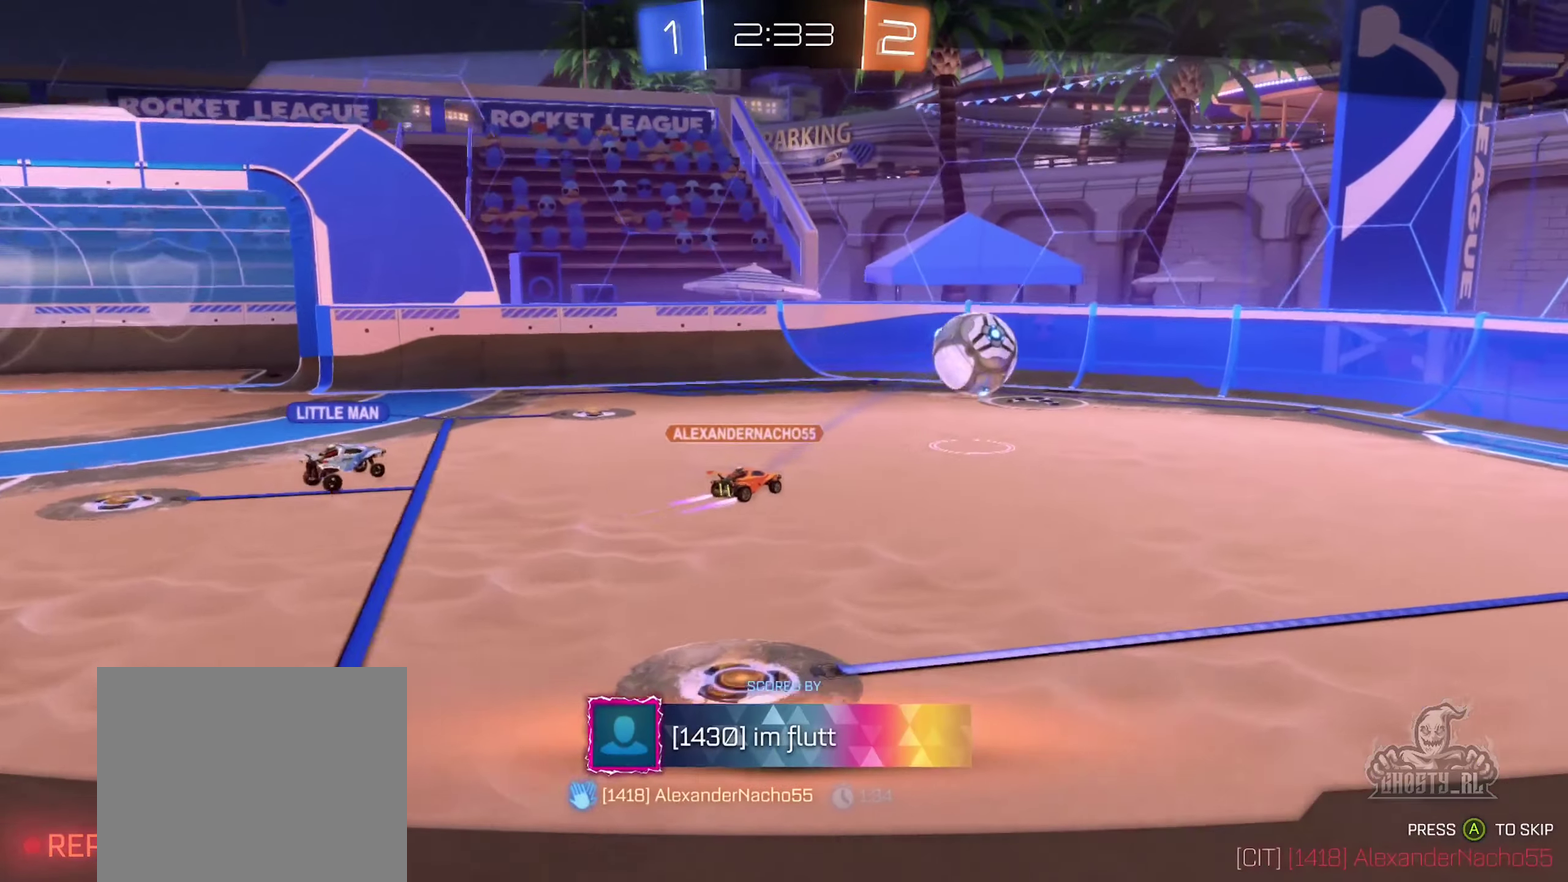
{"buttons": [], "left_stick": "center", "right_stick": "center", "events": []}
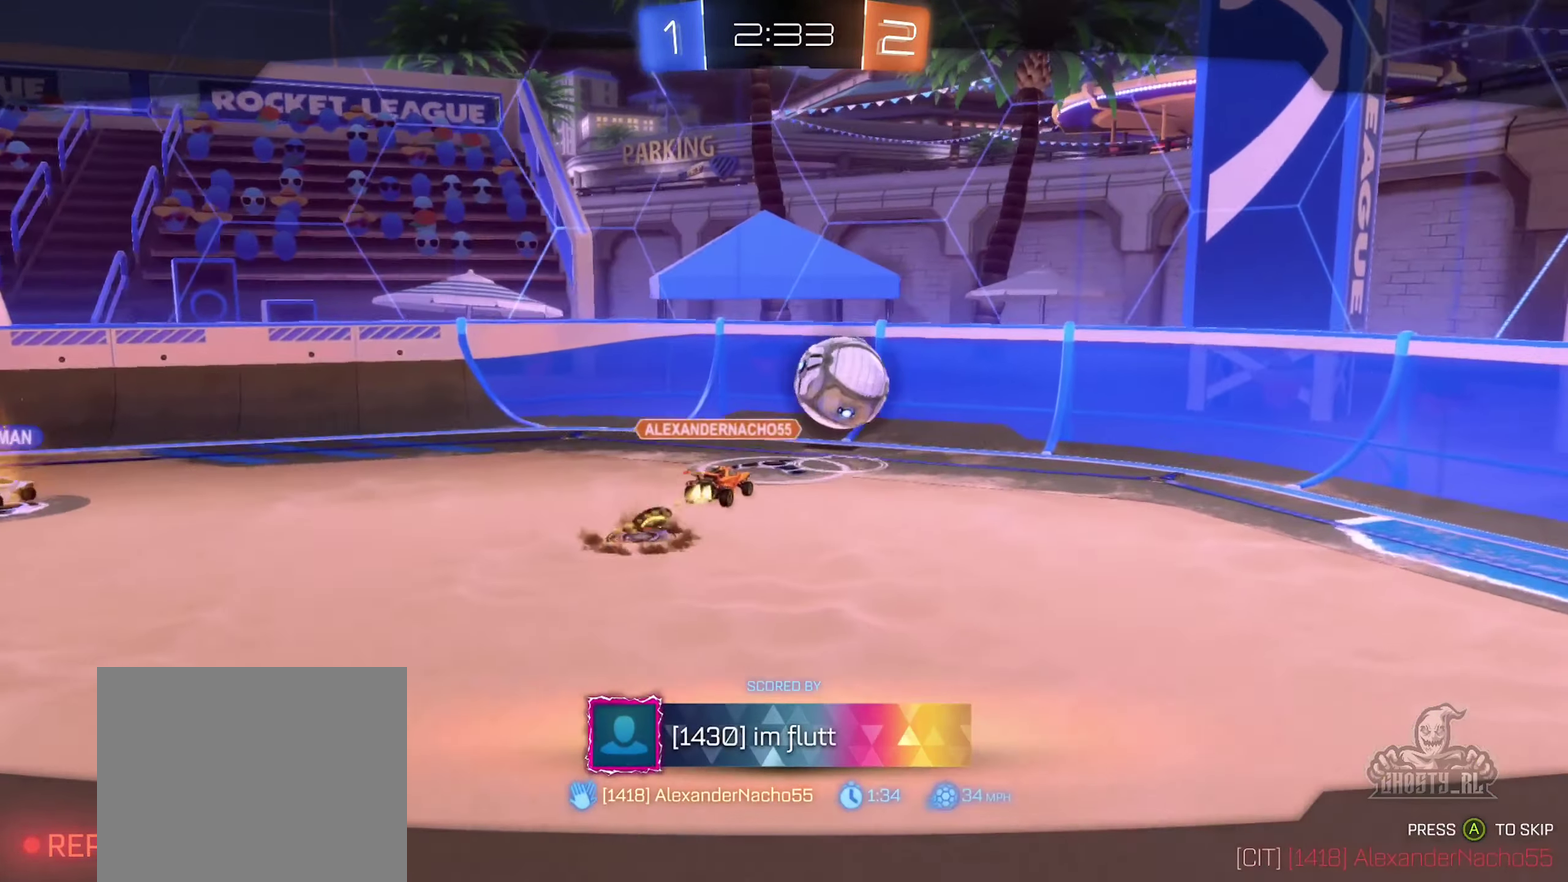
{"buttons": [], "left_stick": "center", "right_stick": "center", "events": [[183, "A", "down"], [367, "A", "up"]]}
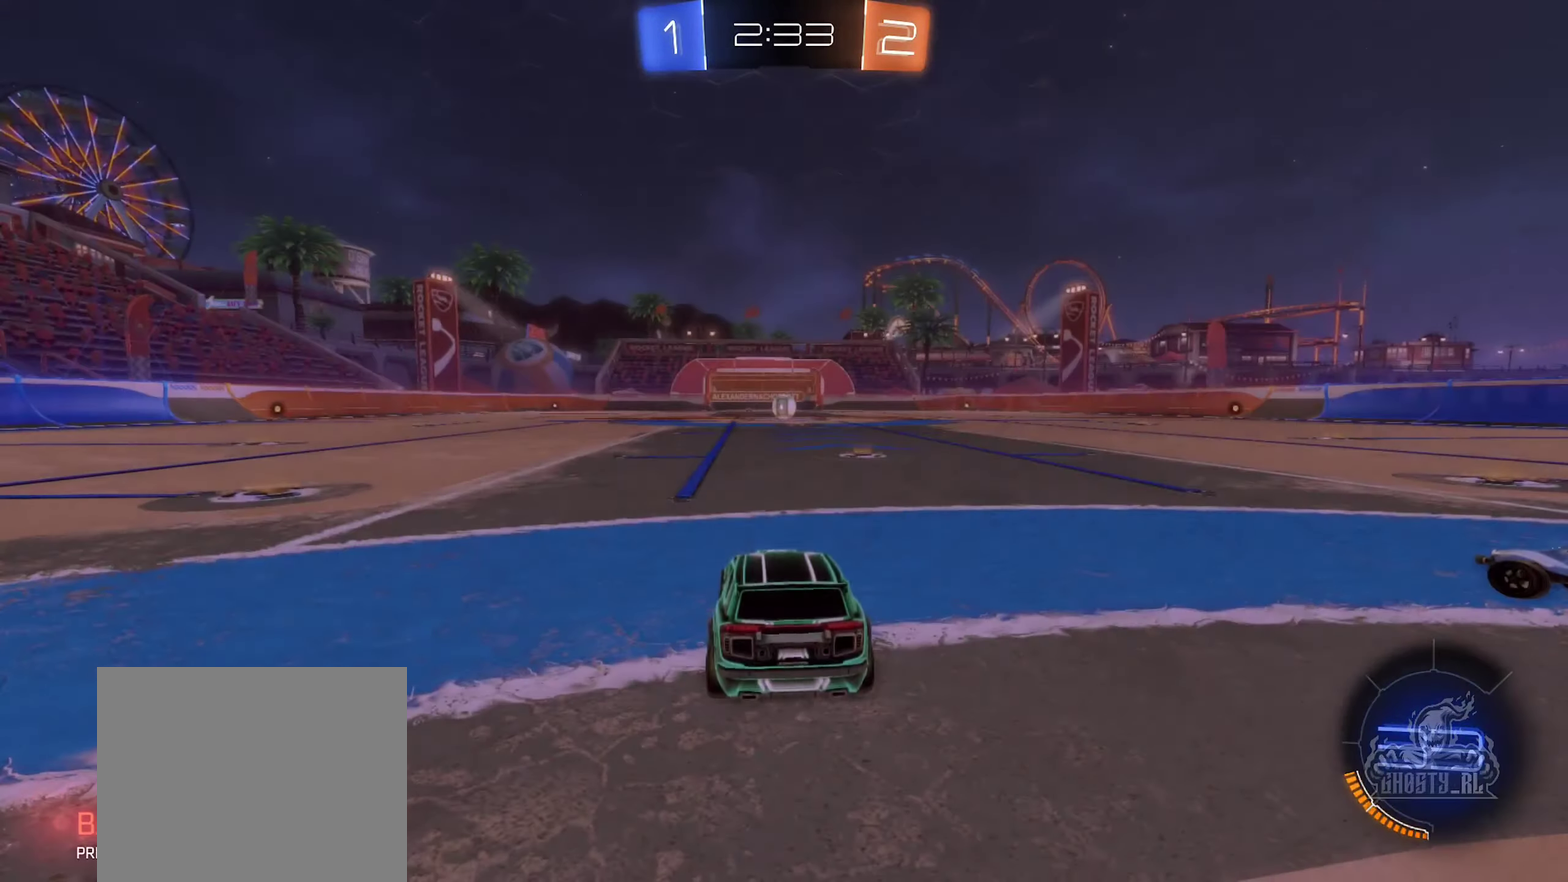
{"buttons": ["X"], "left_stick": "center", "right_stick": "center", "events": [[283, "X", "down"]]}
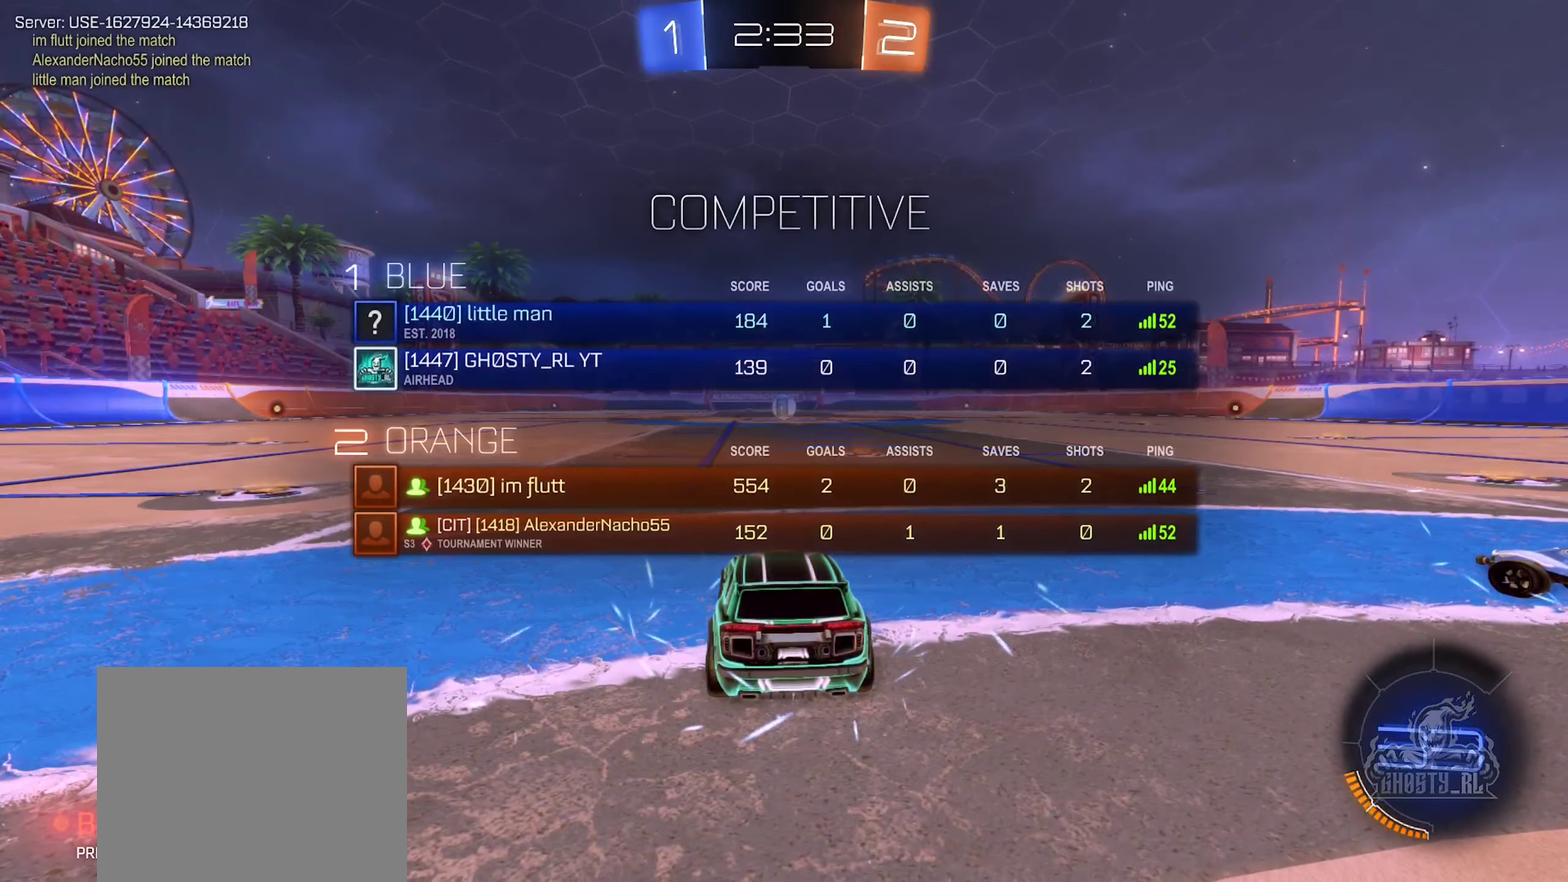
{"buttons": ["X"], "left_stick": "center", "right_stick": "center", "events": []}
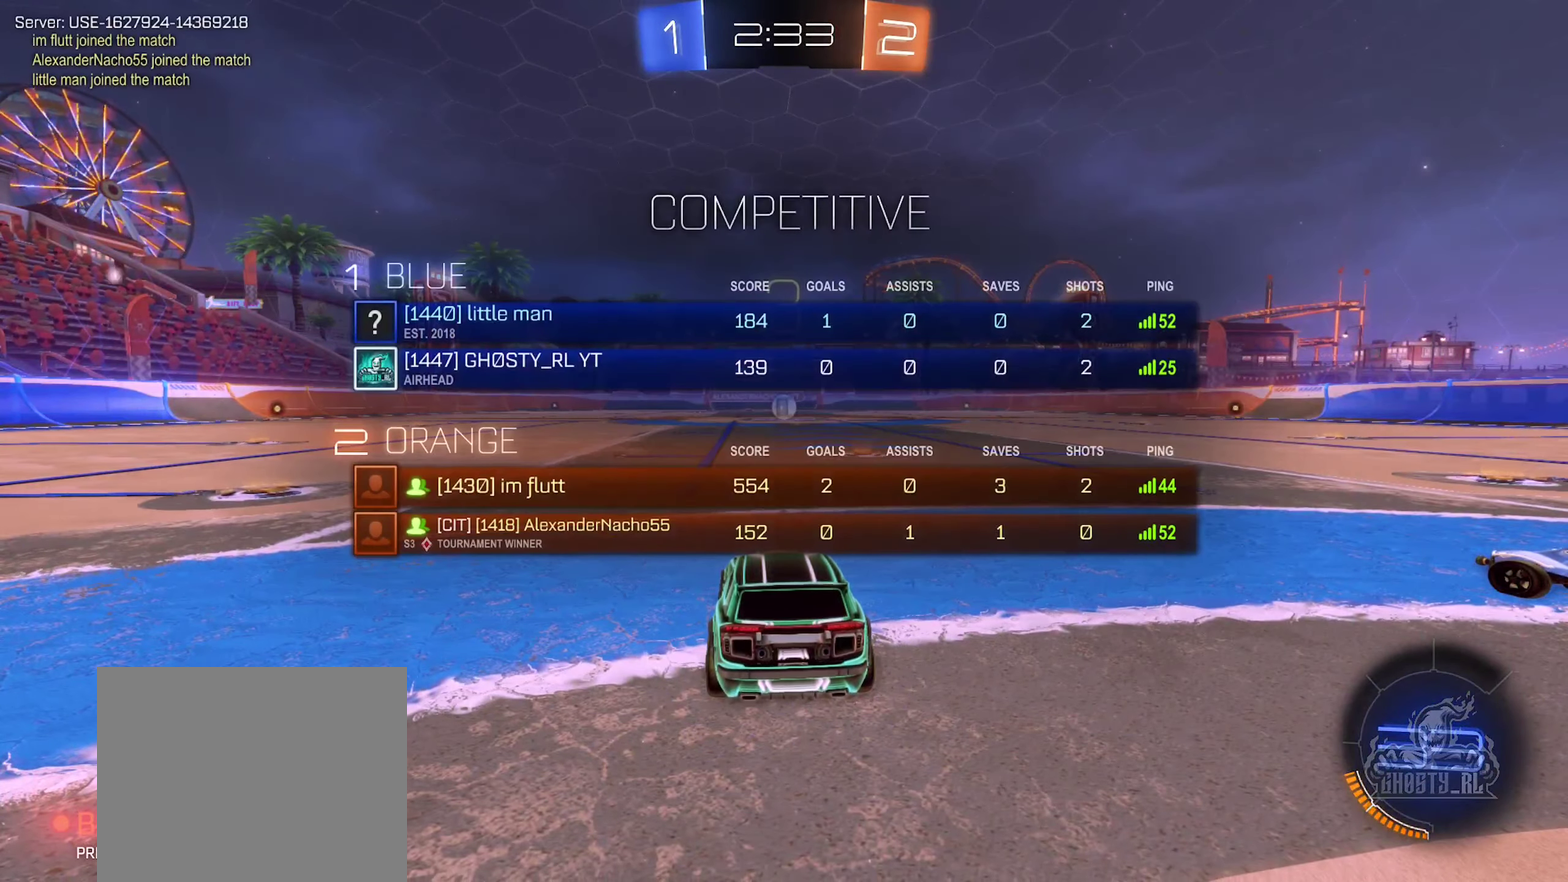
{"buttons": ["X"], "left_stick": "center", "right_stick": "center", "events": []}
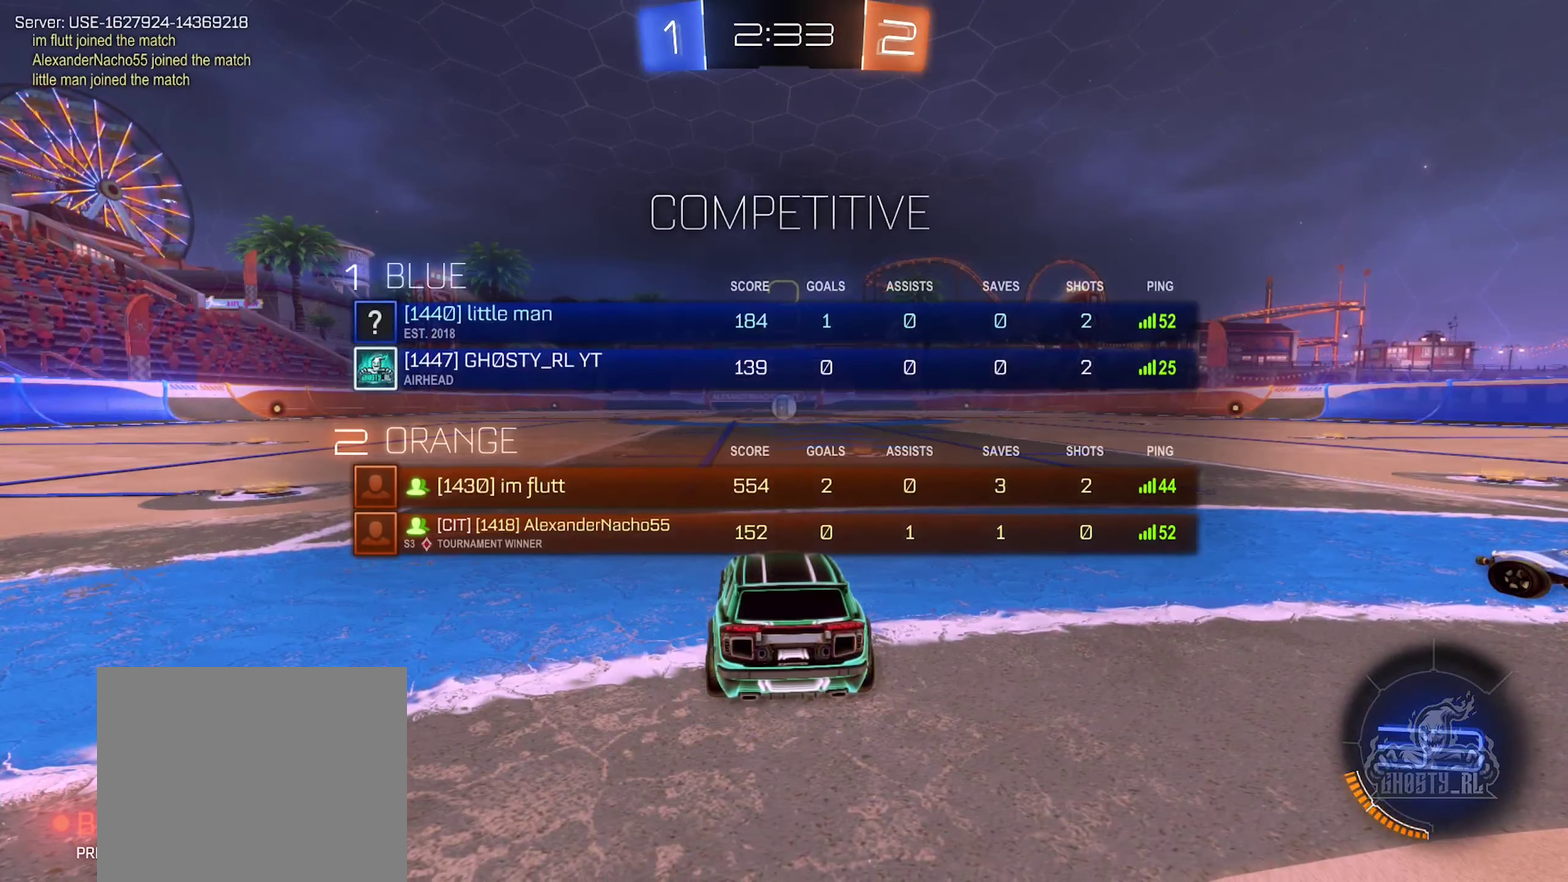
{"buttons": [], "left_stick": "center", "right_stick": "center", "events": [[117, "X", "up"]]}
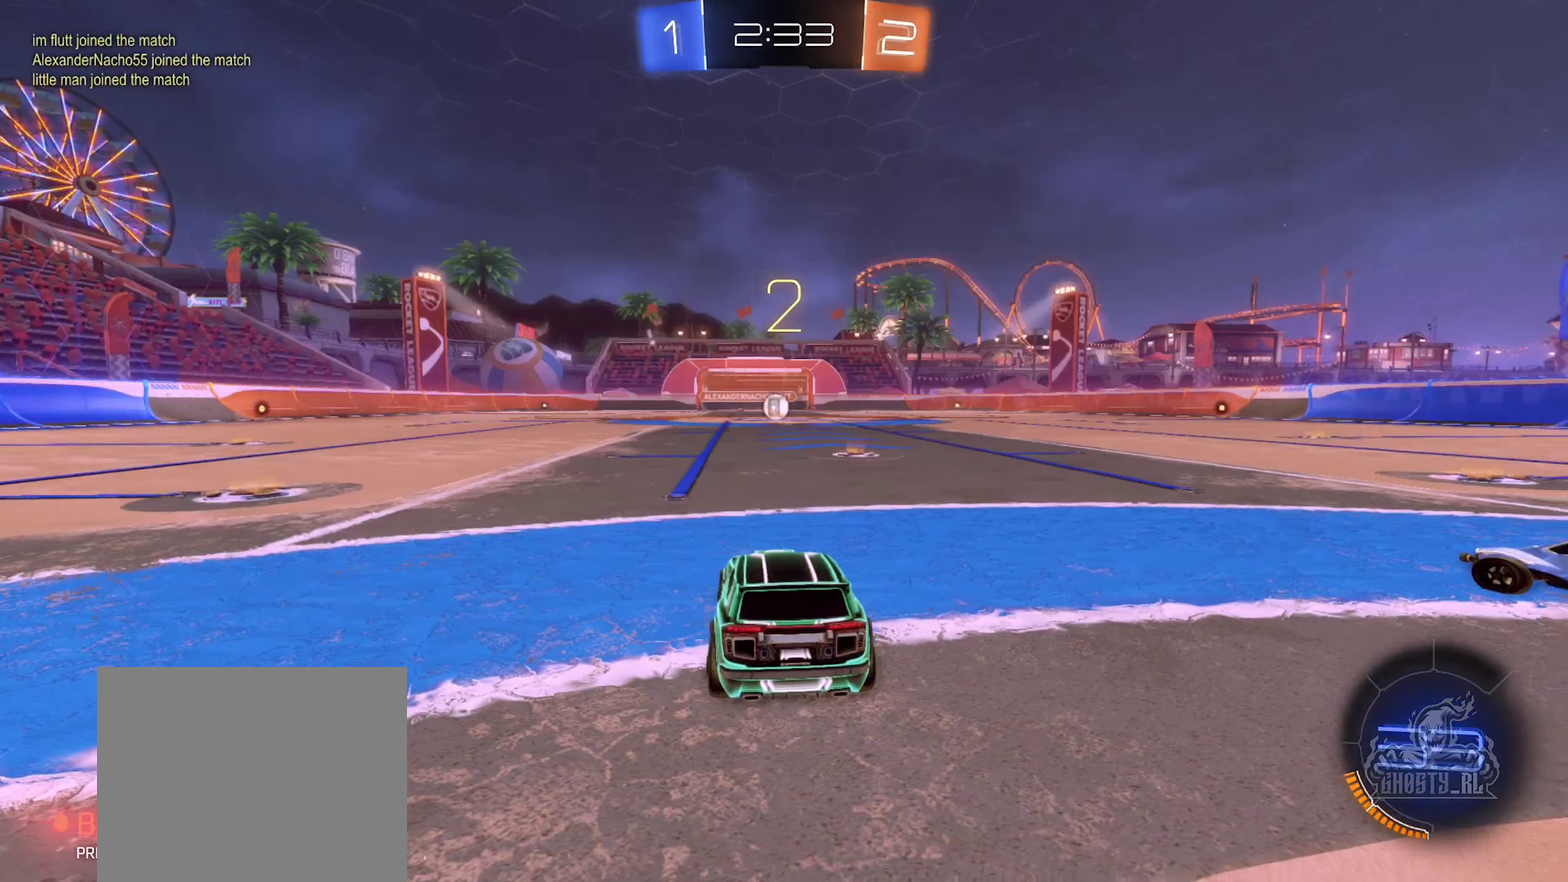
{"buttons": [], "left_stick": "center", "right_stick": "center", "events": [[33, "right_stick", "right"], [217, "right_stick", "center"]]}
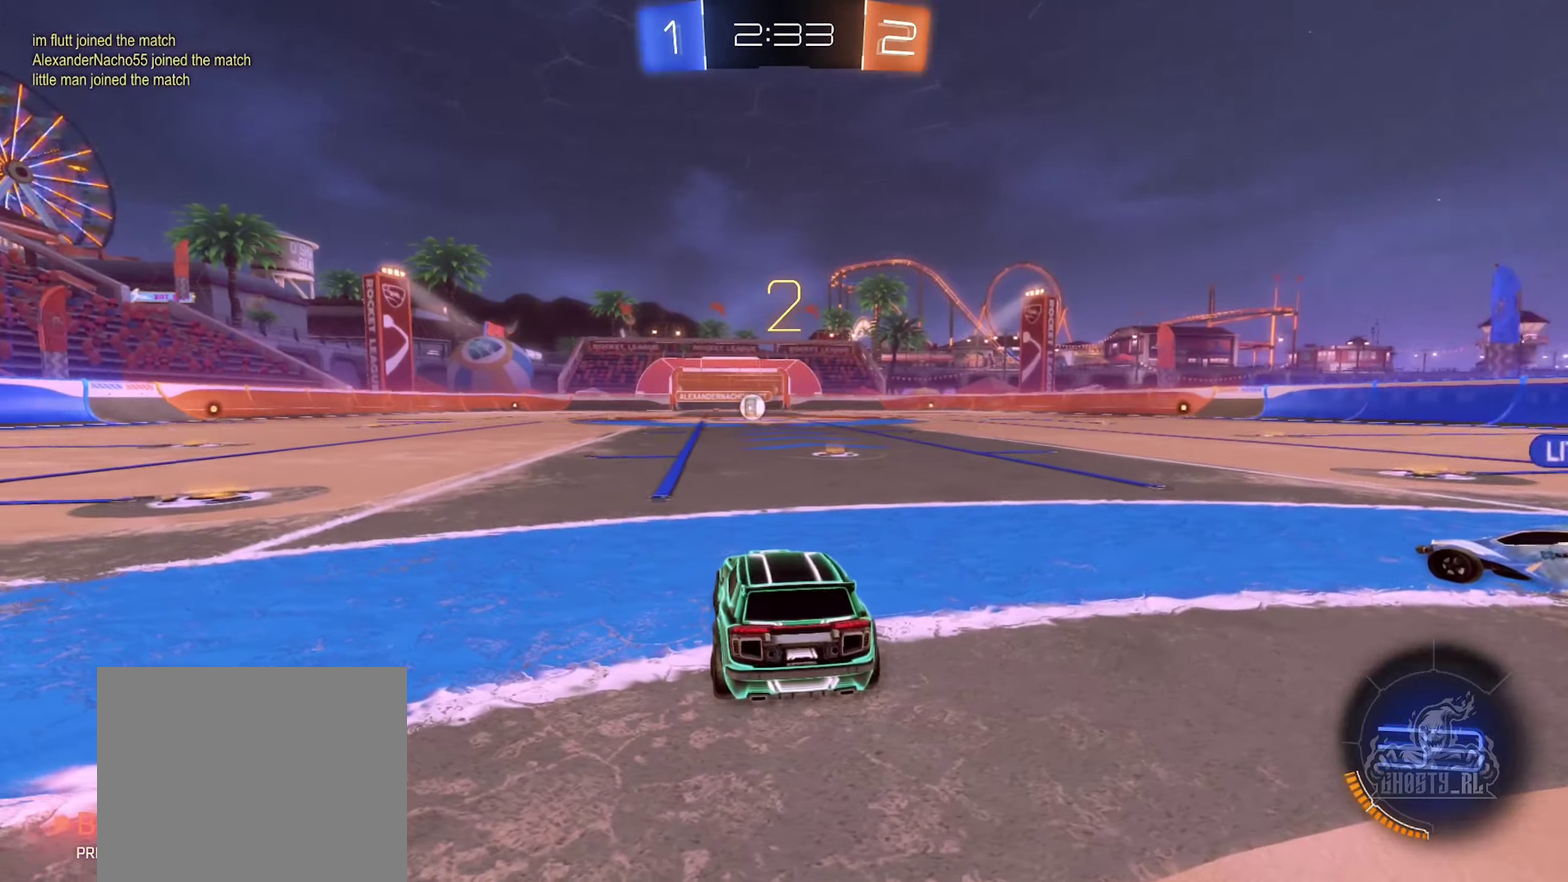
{"buttons": [], "left_stick": "up-right", "right_stick": "center", "events": [[17, "left_stick", "right"], [233, "left_stick", "center"], [417, "left_stick", "up-right"]]}
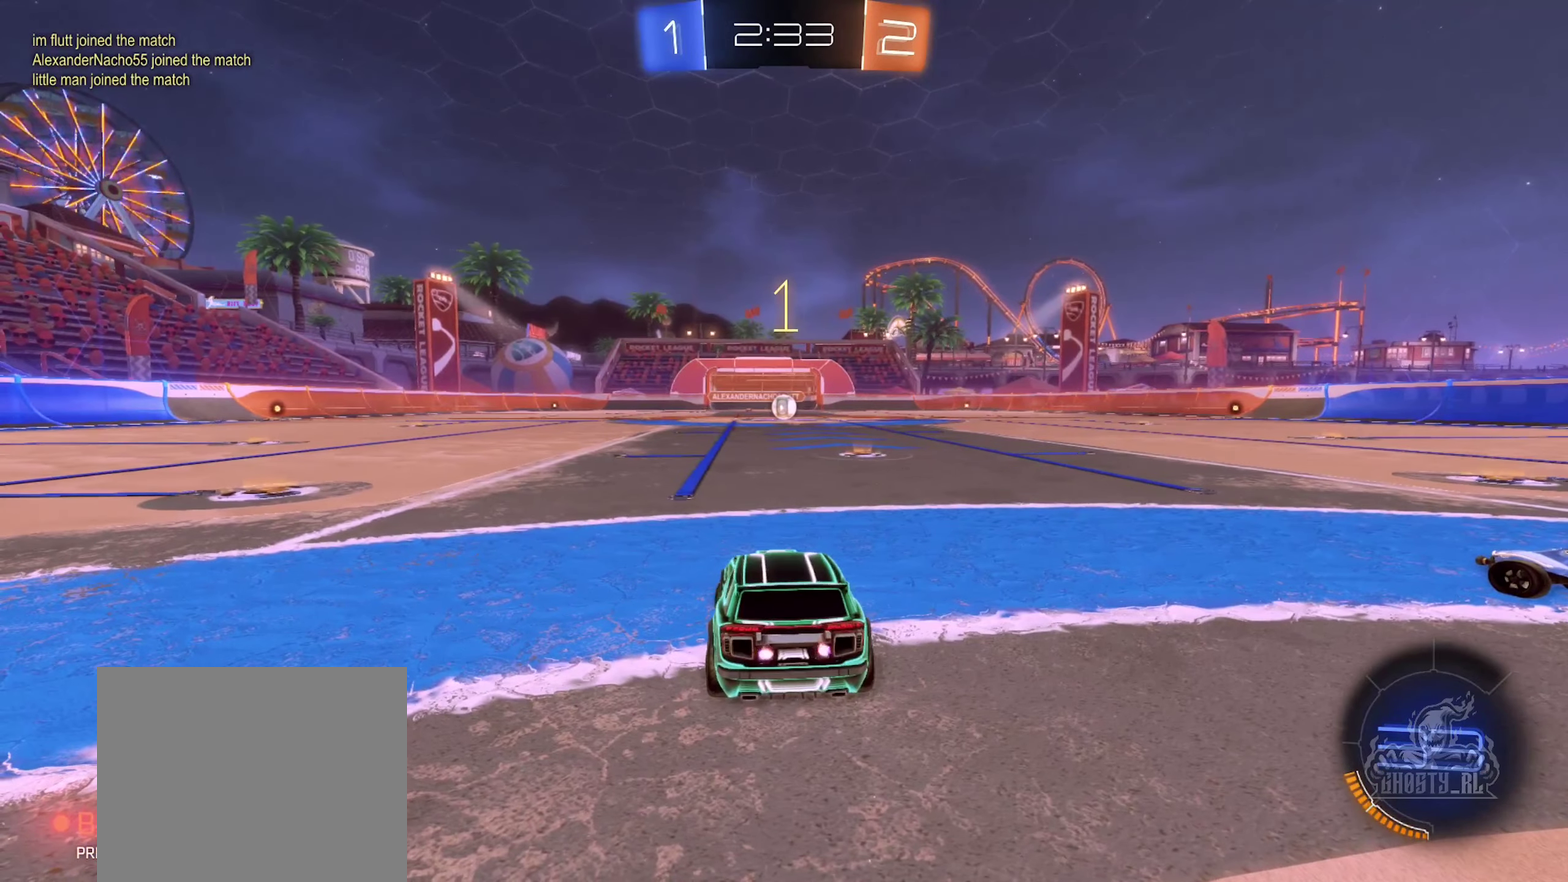
{"buttons": [], "left_stick": "center", "right_stick": "center", "events": [[100, "left_stick", "center"]]}
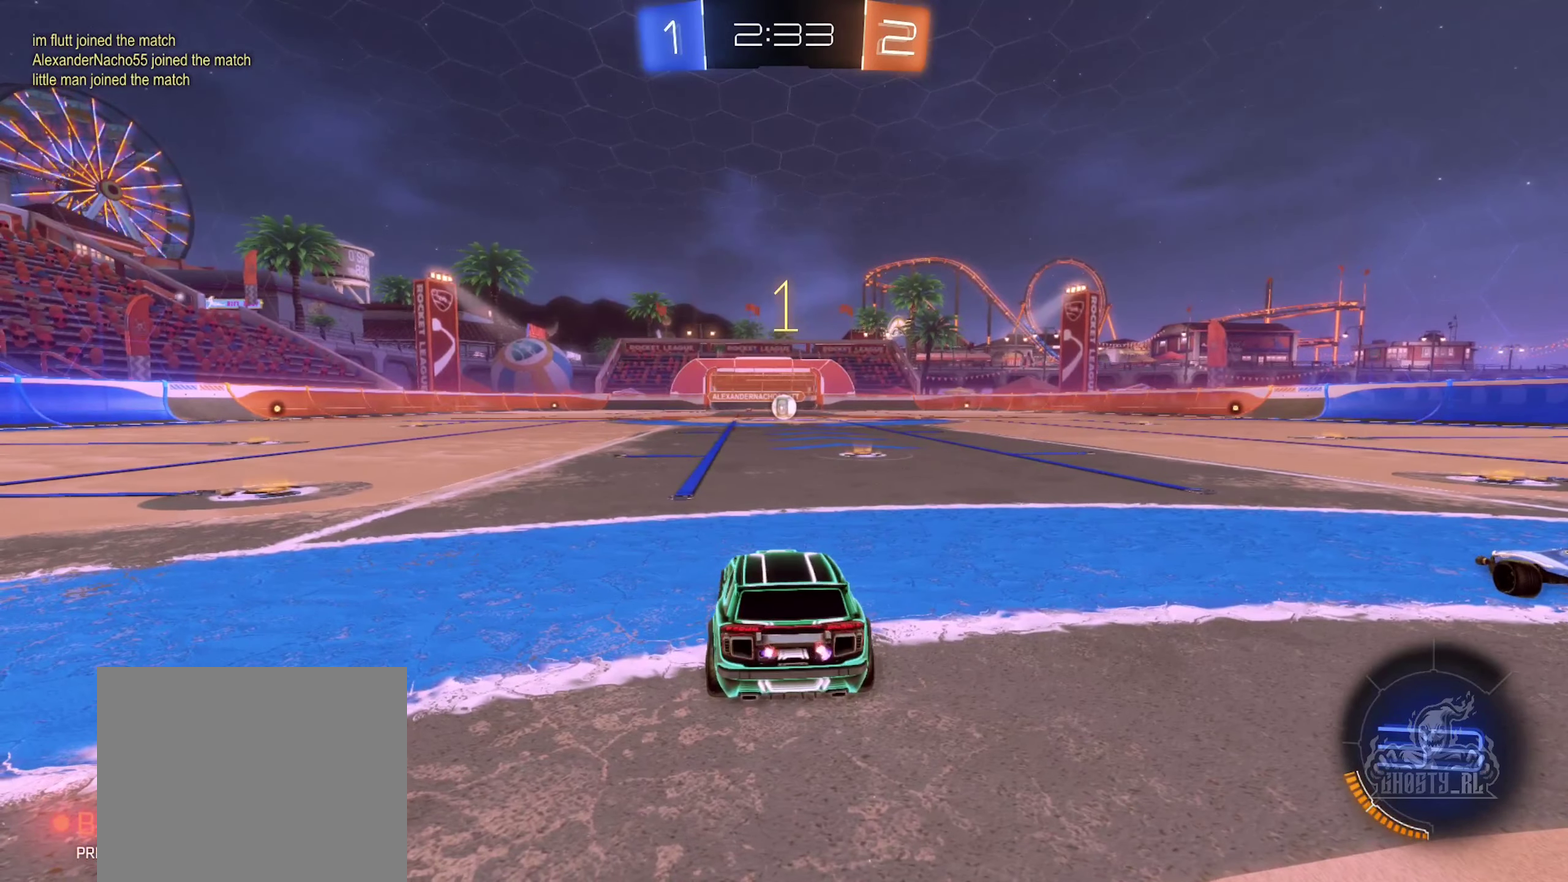
{"buttons": ["B", "R2"], "left_stick": "center", "right_stick": "center", "events": [[67, "B", "down"], [67, "R2", "down"], [100, "left_stick", "right"], [250, "left_stick", "center"]]}
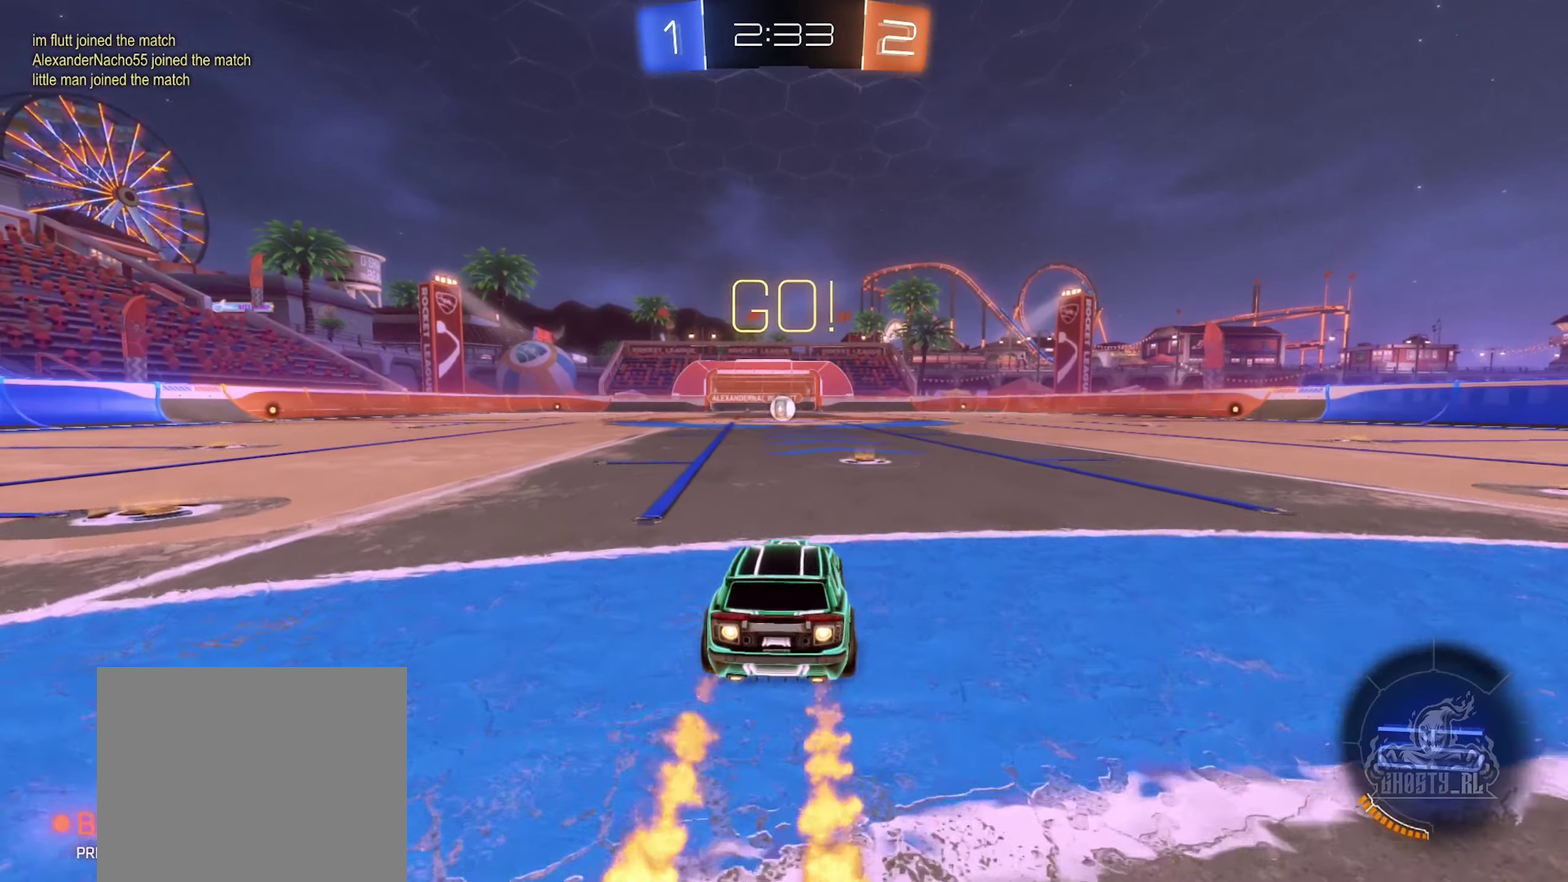
{"buttons": ["A", "B", "R2"], "left_stick": "left", "right_stick": "center"}
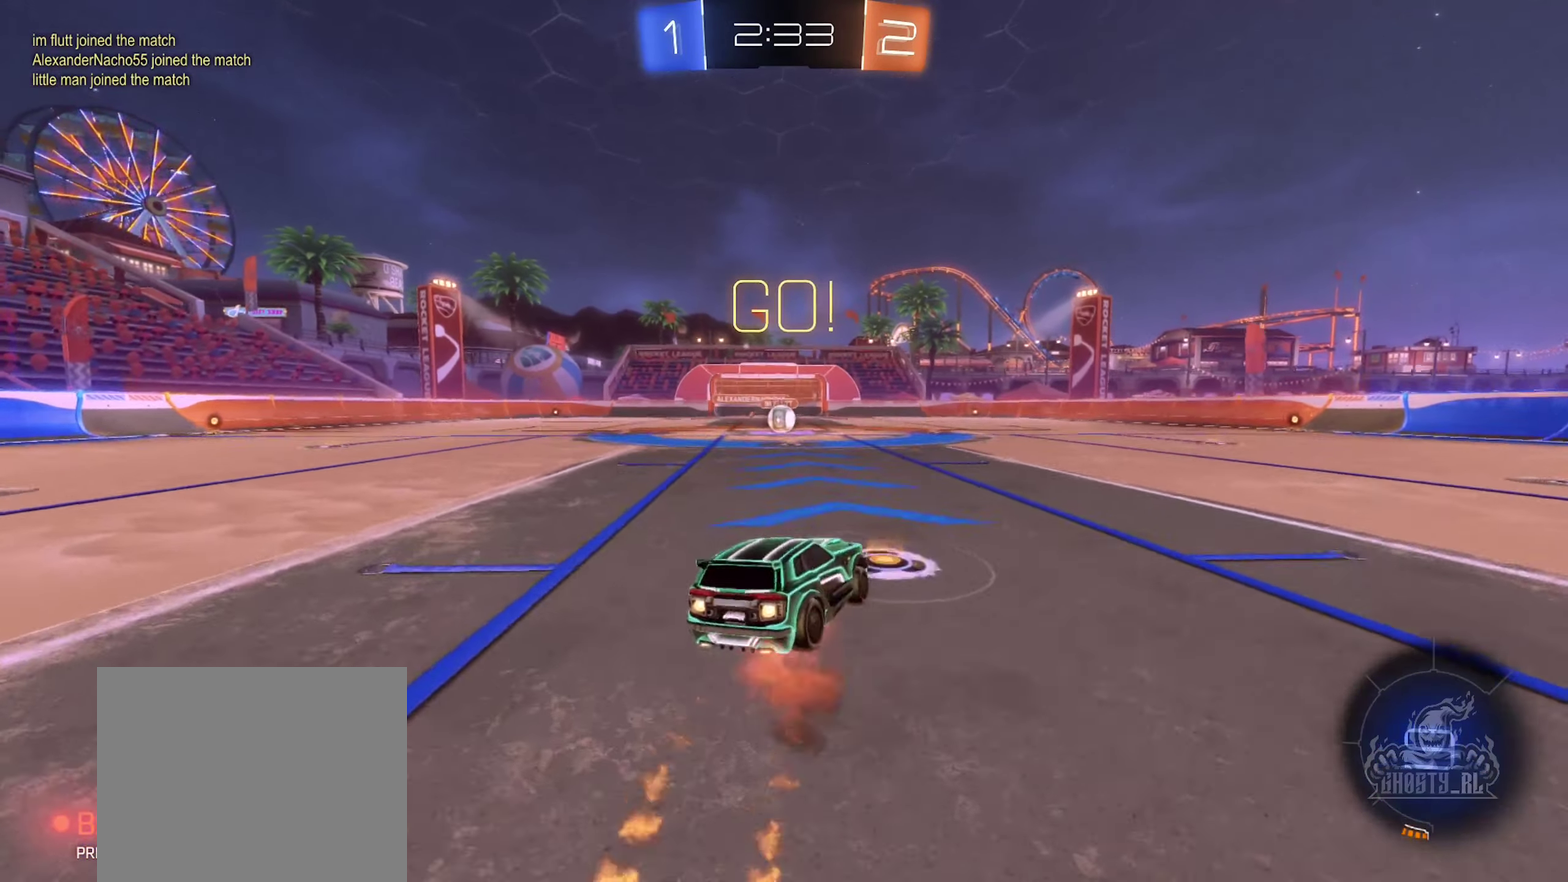
{"buttons": ["B", "L1", "R2"], "left_stick": "left", "right_stick": "center"}
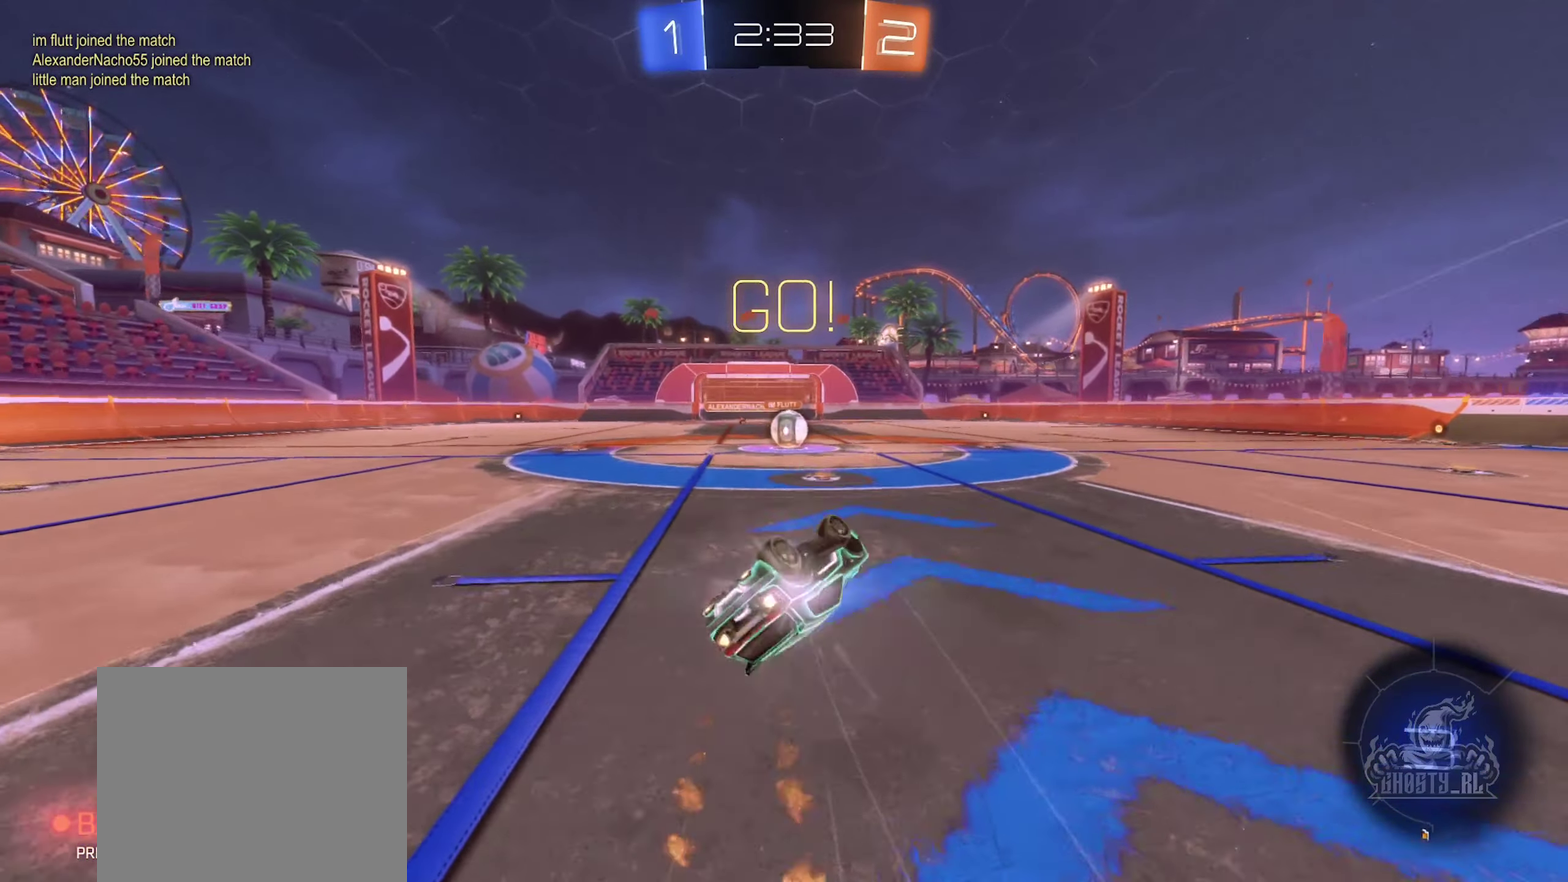
{"buttons": ["R2"], "left_stick": "center", "right_stick": "center", "events": [[117, "left_stick", "down-left"], [150, "L1", "up"], [183, "left_stick", "center"], [267, "B", "up"], [383, "left_stick", "down-left"], [500, "left_stick", "center"]]}
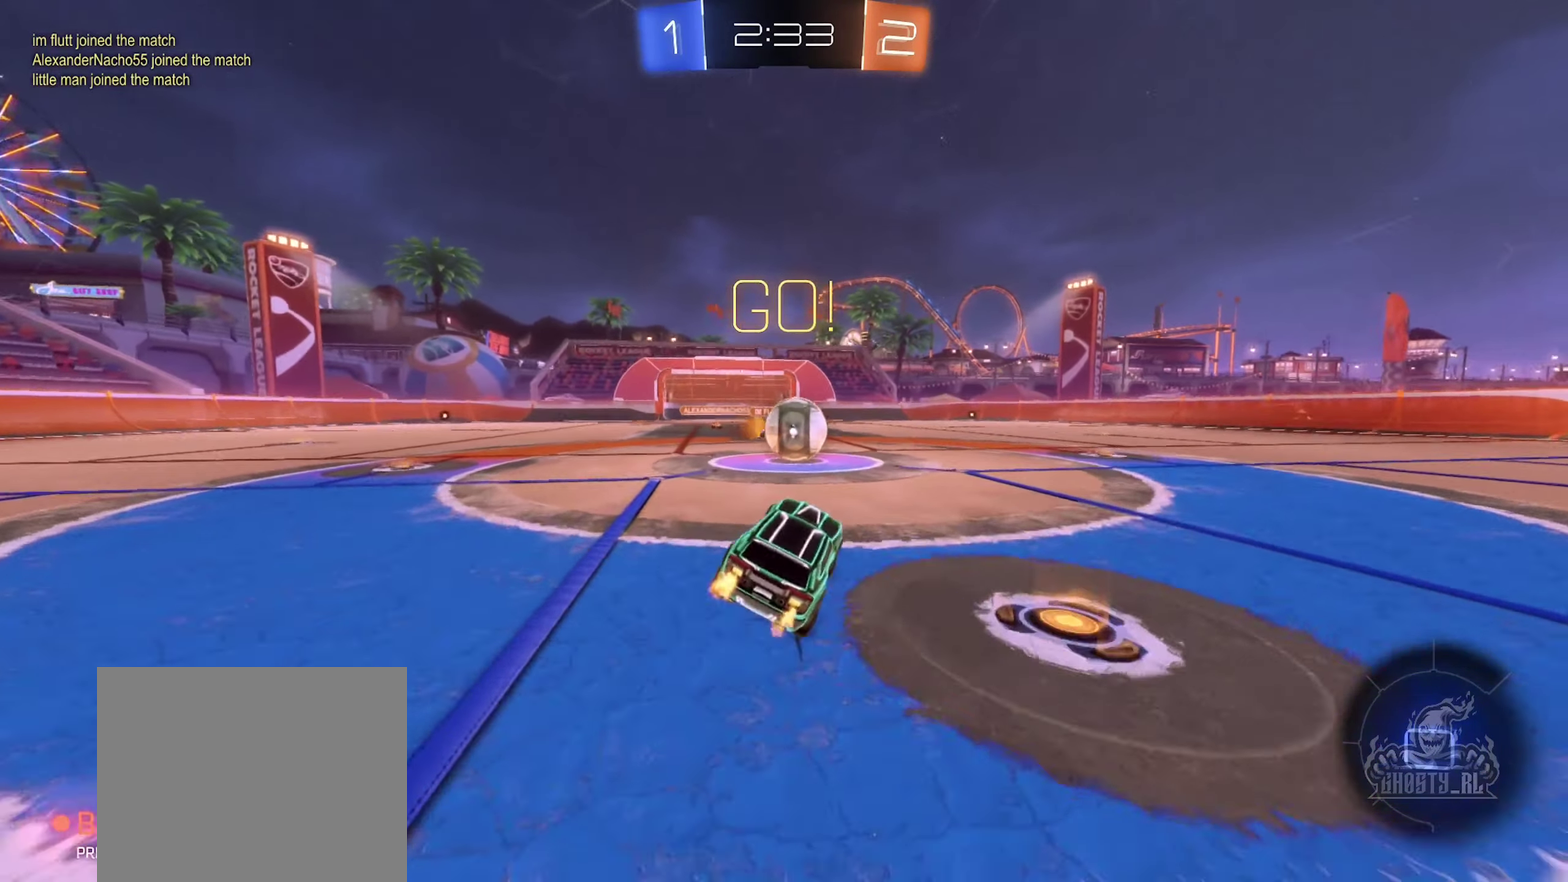
{"buttons": ["A"], "left_stick": "right", "right_stick": "center", "events": [[183, "left_stick", "right"], [217, "A", "down"], [300, "A", "up"], [317, "R2", "up"], [350, "A", "down"], [383, "left_stick", "up-right"], [483, "left_stick", "right"]]}
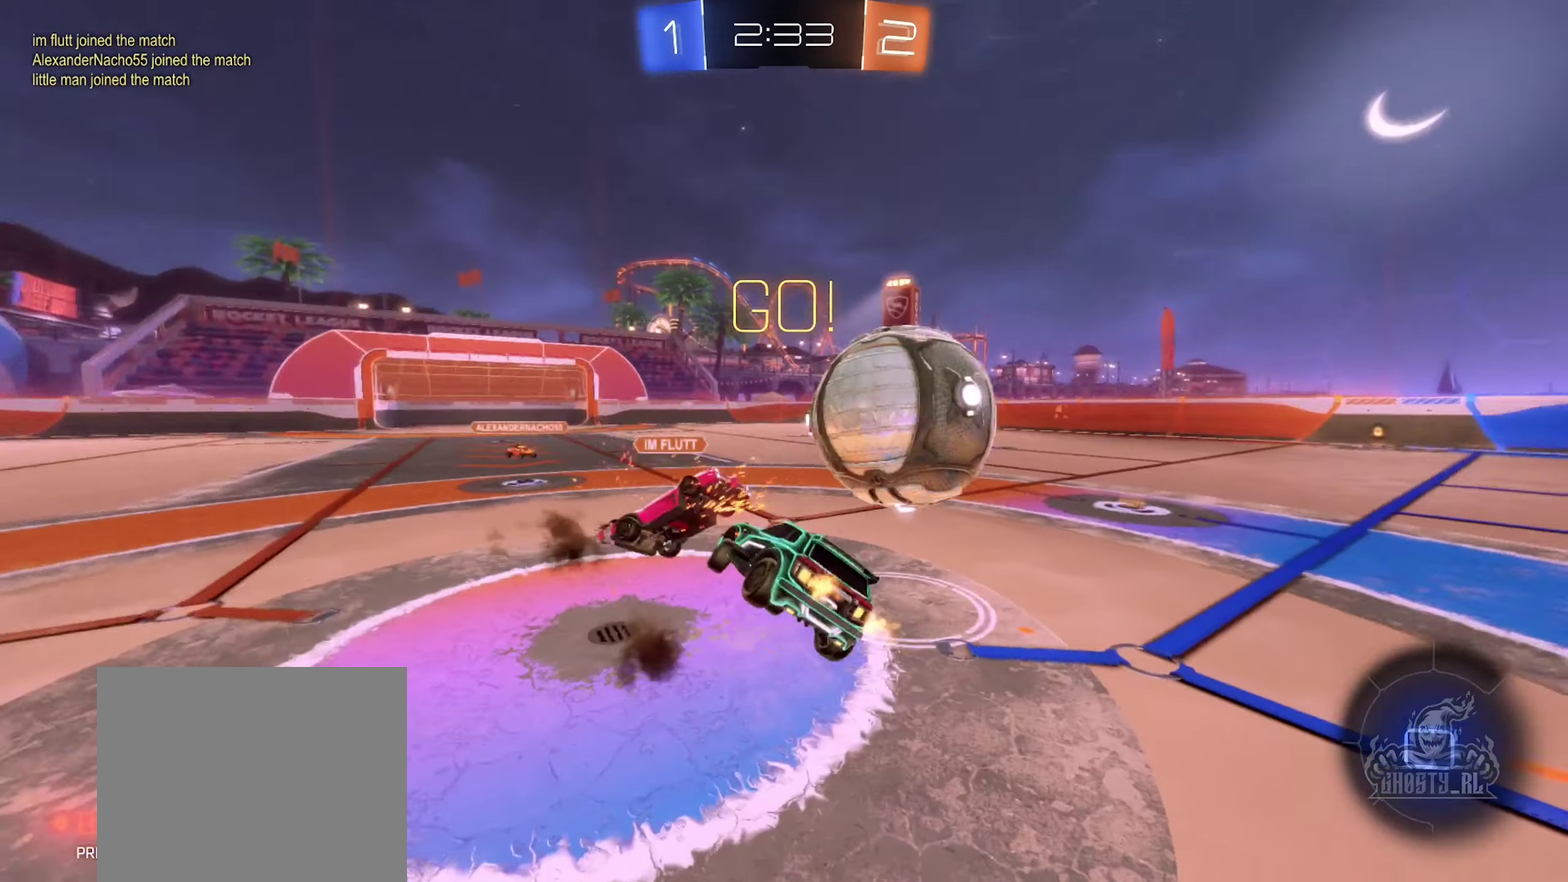
{"buttons": [], "left_stick": "up-right", "right_stick": "center", "events": [[200, "A", "up"], [483, "left_stick", "up-right"]]}